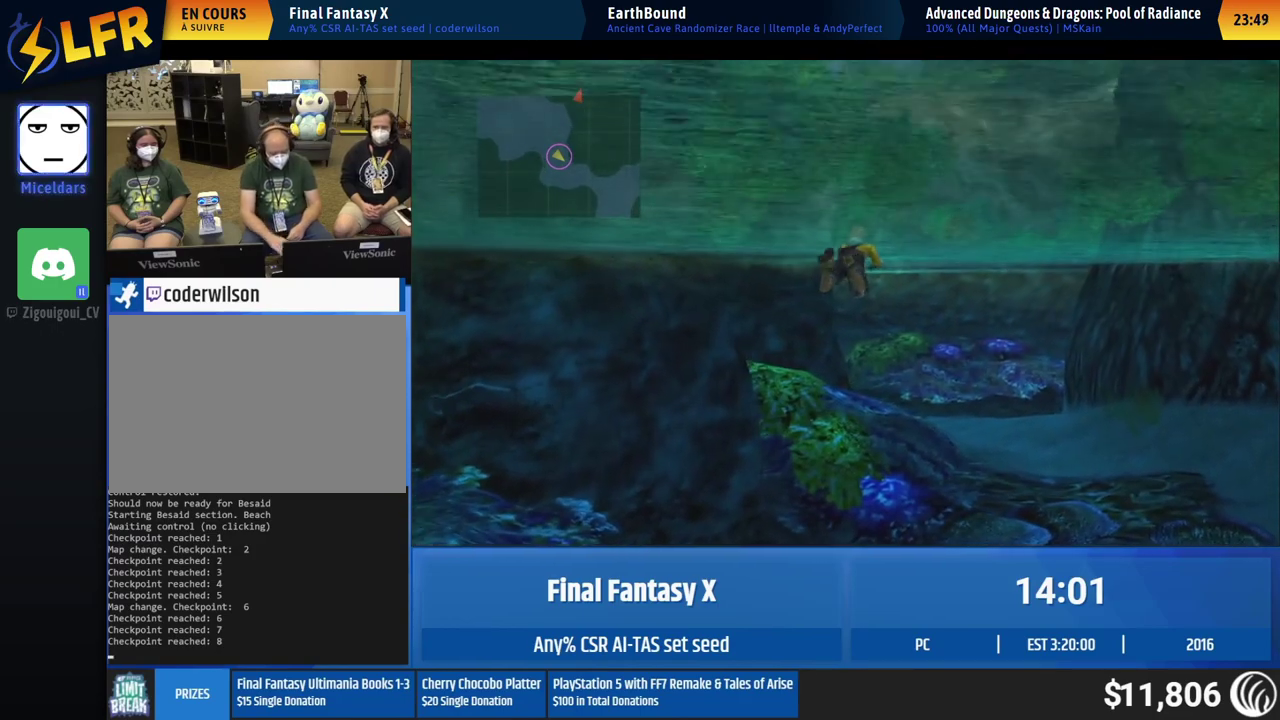
Gameplay with a controller (Xbox layout); each line is a JSON object with the inputs held at the frame after it. "events" lists button and stick changes between this image and that frame as [ms after this image, input, new state], when the widget could be followed in between. This overlay highlights the sticks when they move; stick clicks (L3 R3) are not distinguishable. Not read: L1 L3 R1 R3 right_stick.
{"buttons": [], "left_stick": "up", "events": [[333, "left_stick", "up"]]}
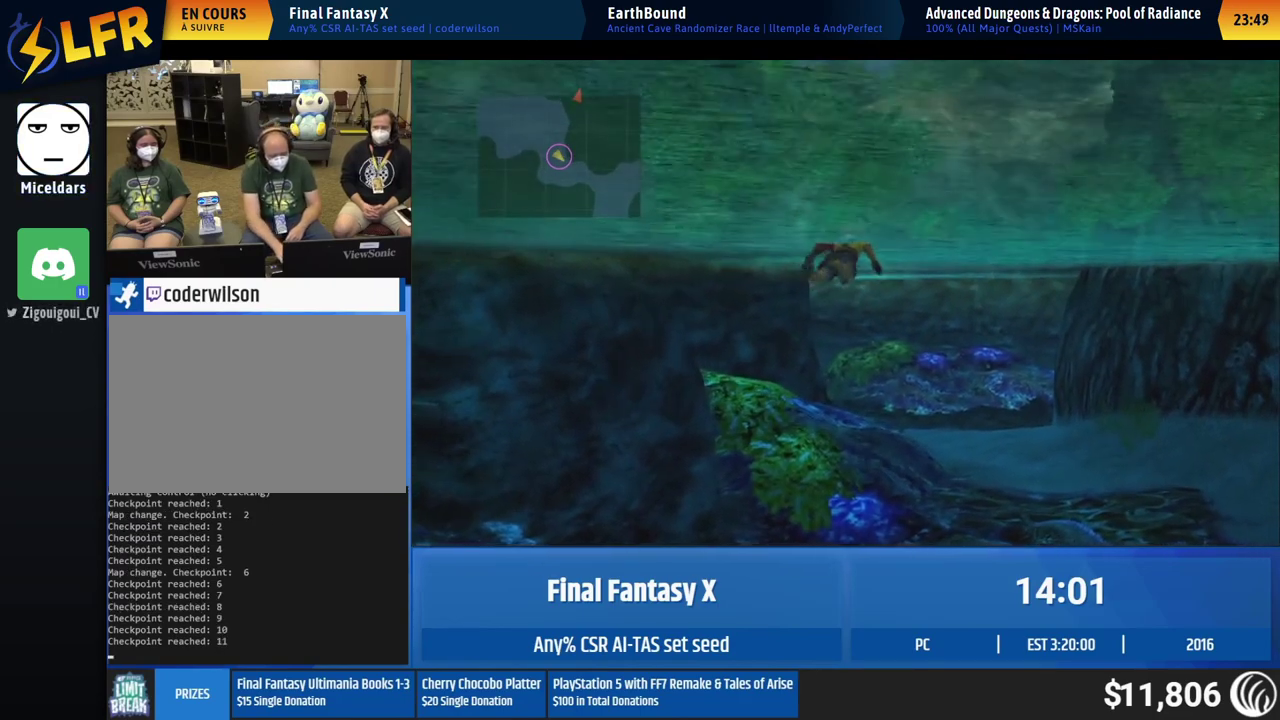
{"buttons": [], "left_stick": "up", "events": []}
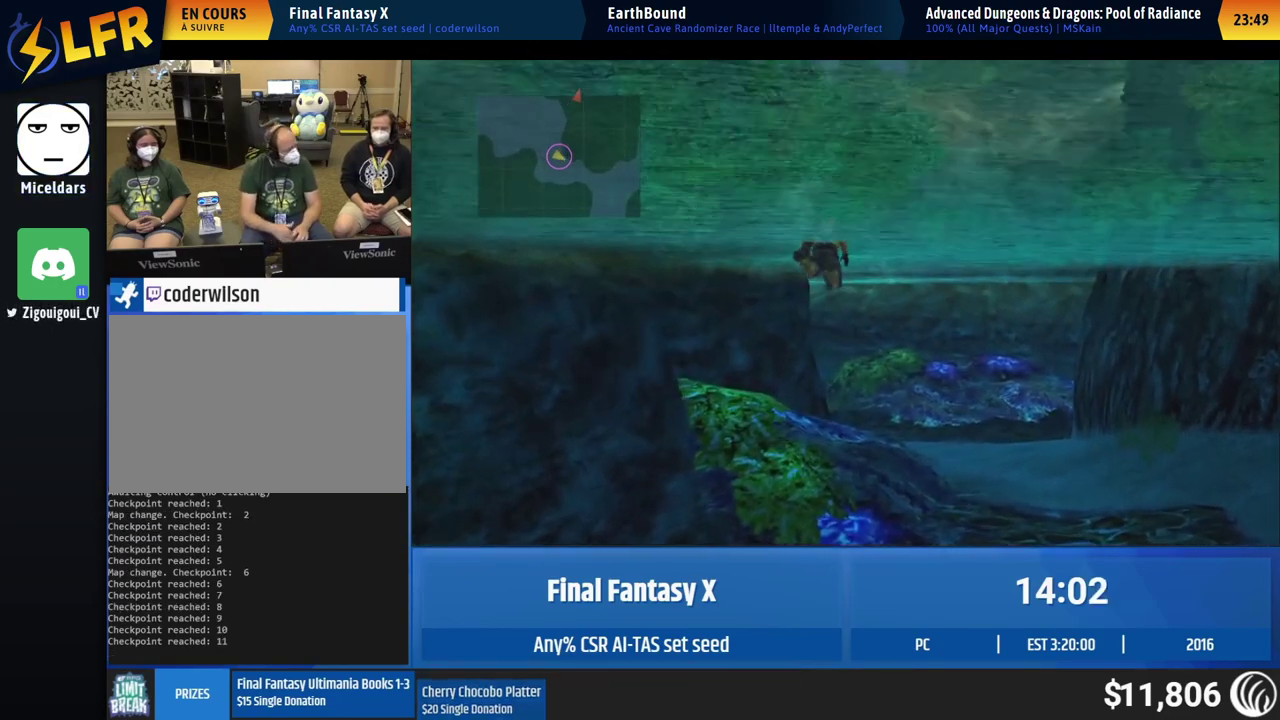
{"buttons": [], "left_stick": "up", "events": []}
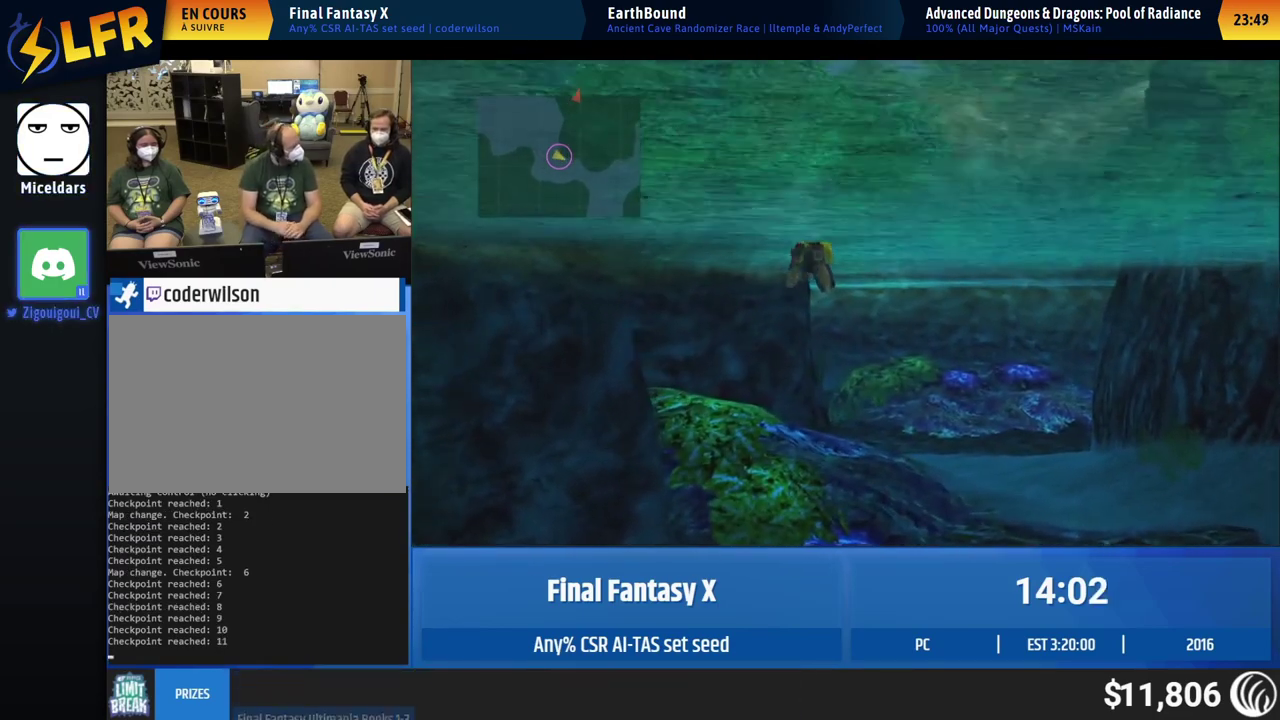
{"buttons": [], "left_stick": "up", "events": []}
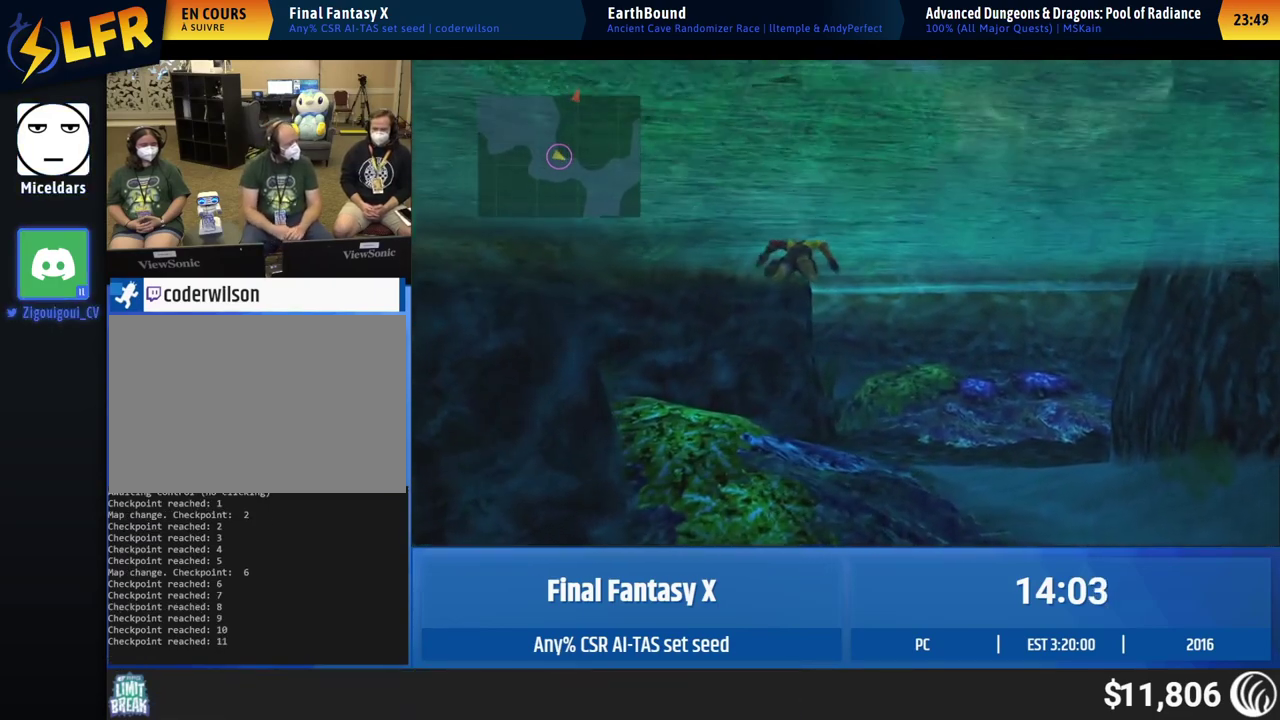
{"buttons": [], "left_stick": "up", "events": []}
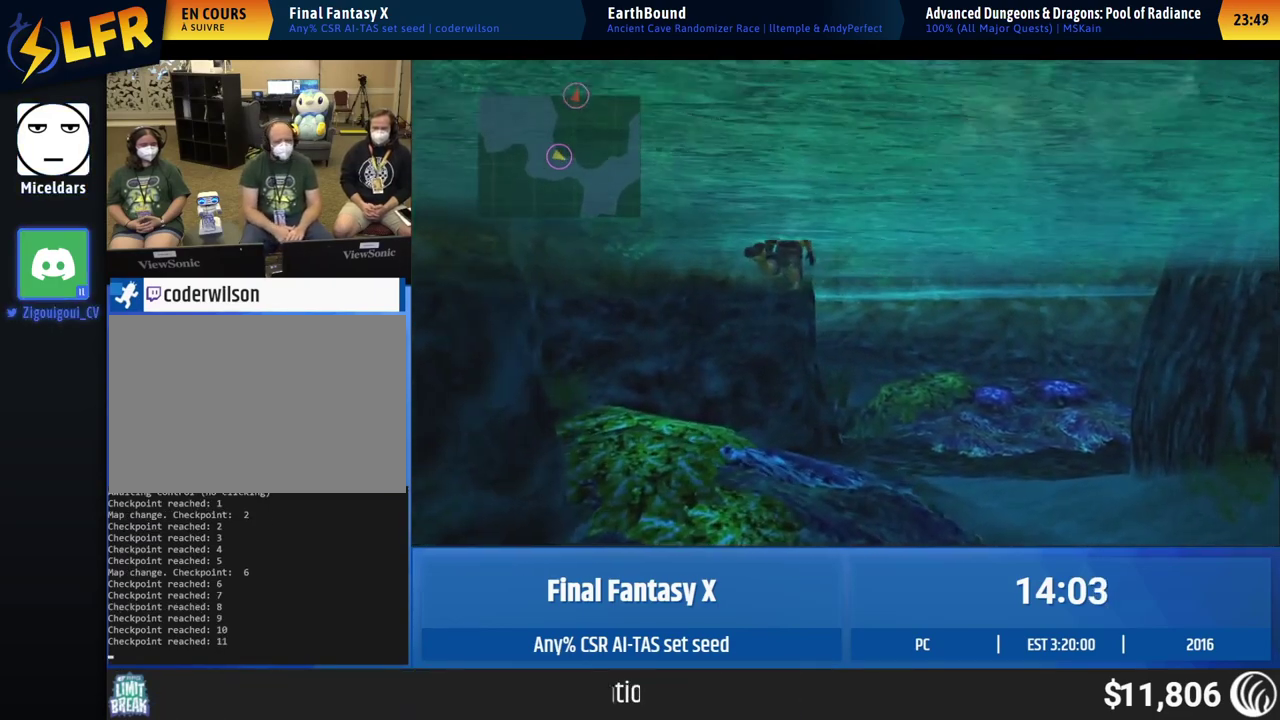
{"buttons": [], "left_stick": "up", "events": []}
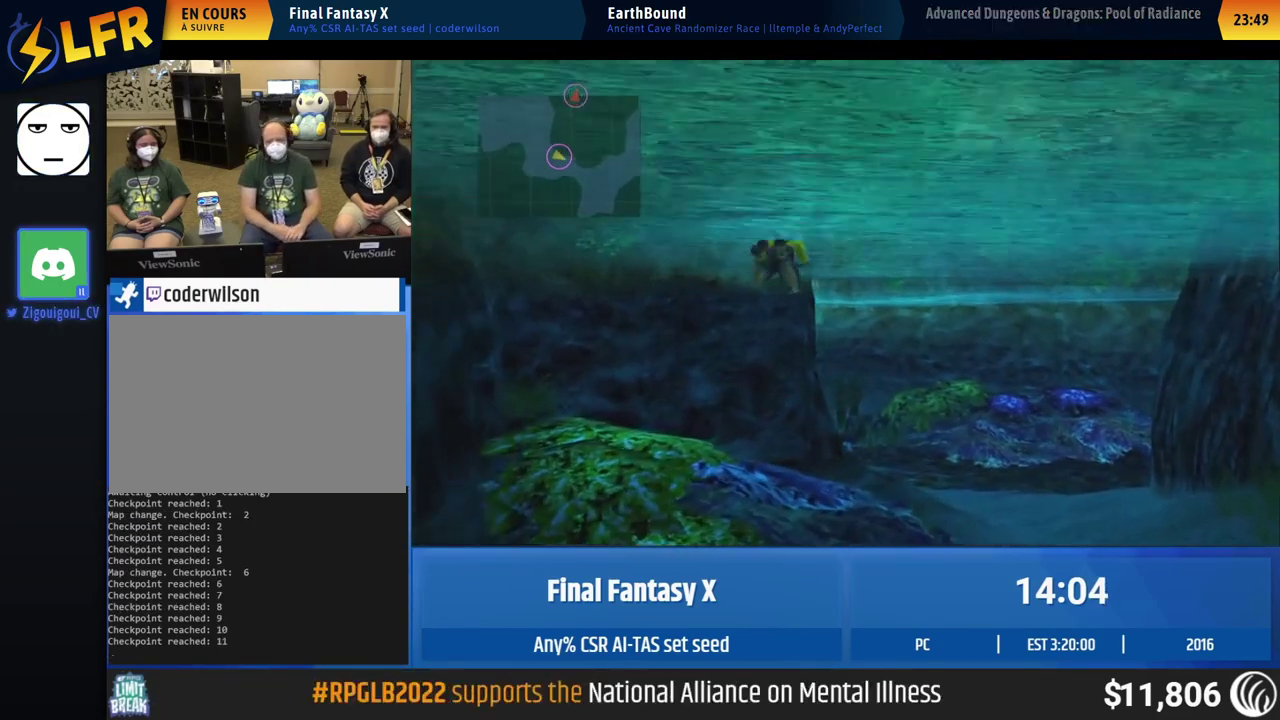
{"buttons": [], "left_stick": "up", "events": []}
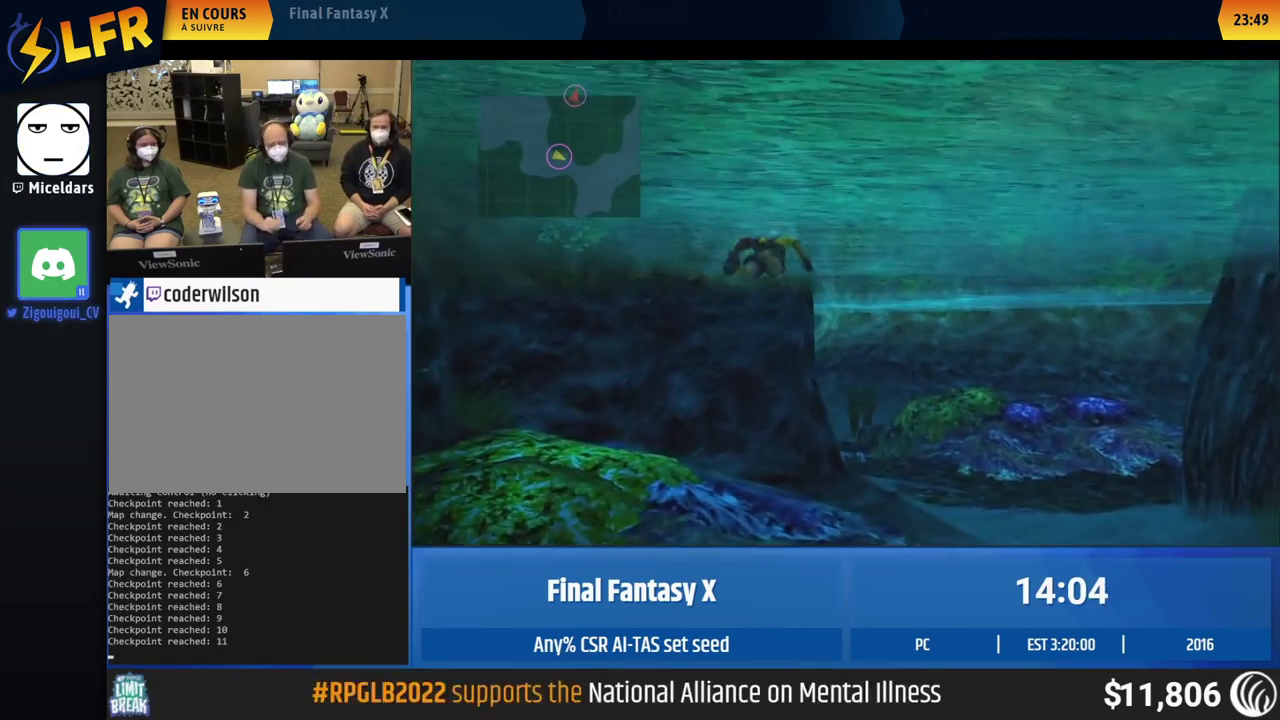
{"buttons": [], "left_stick": "up", "events": []}
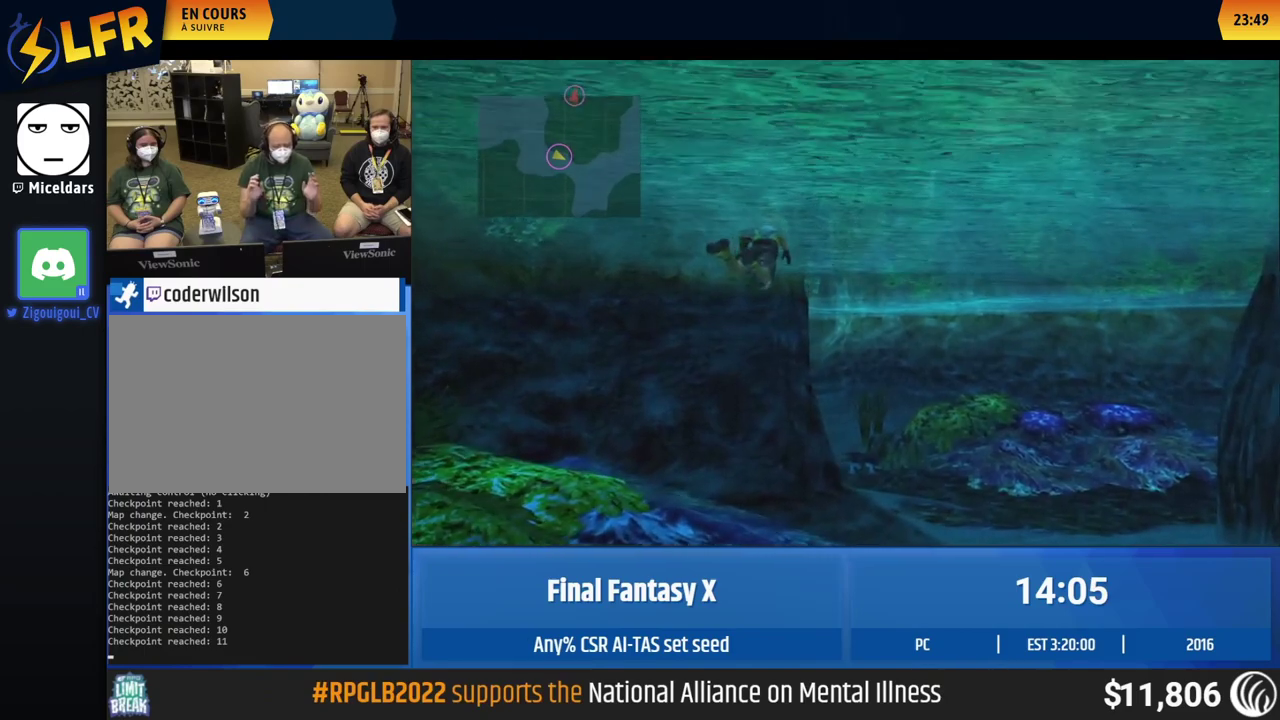
{"buttons": [], "left_stick": "up", "events": []}
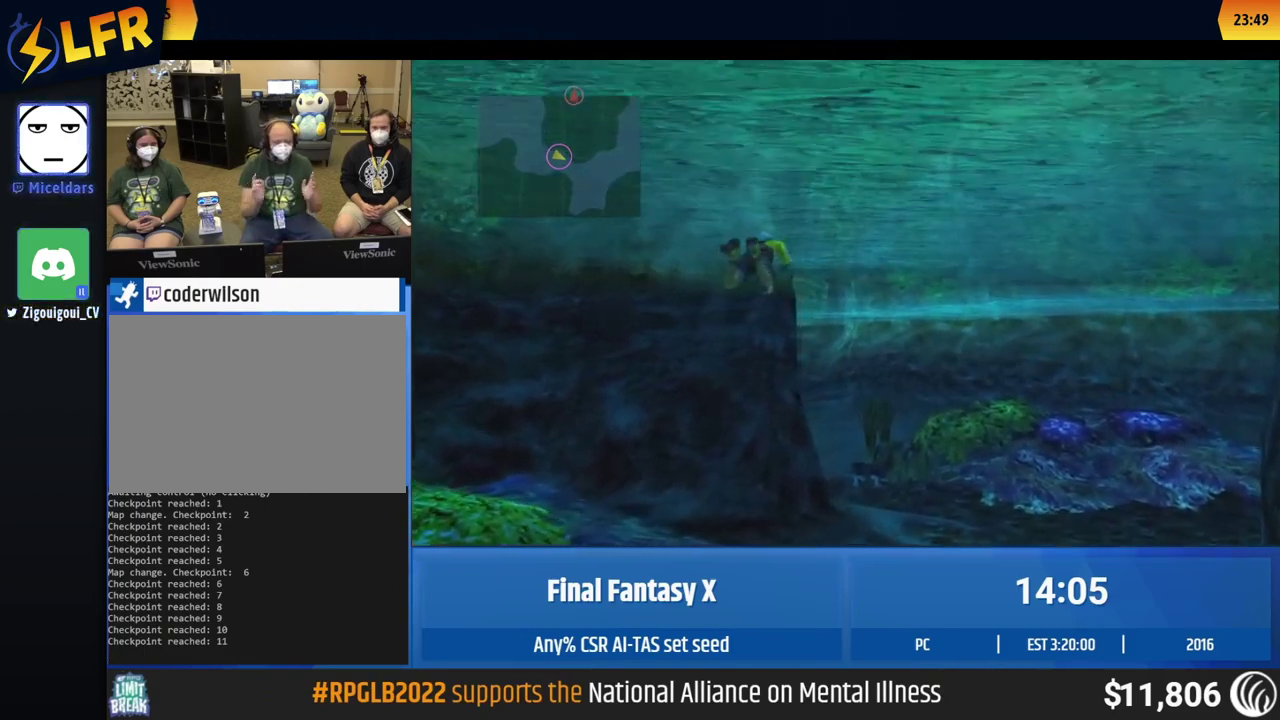
{"buttons": [], "left_stick": "up", "events": []}
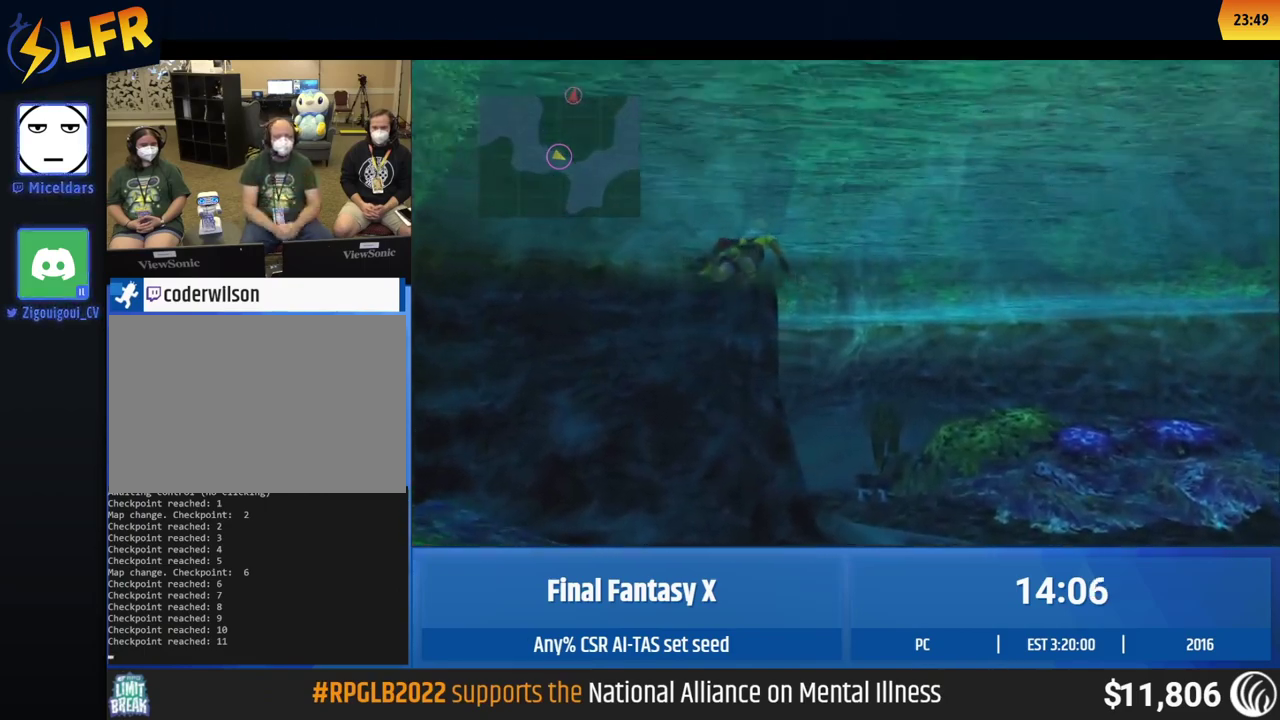
{"buttons": [], "left_stick": "up", "events": []}
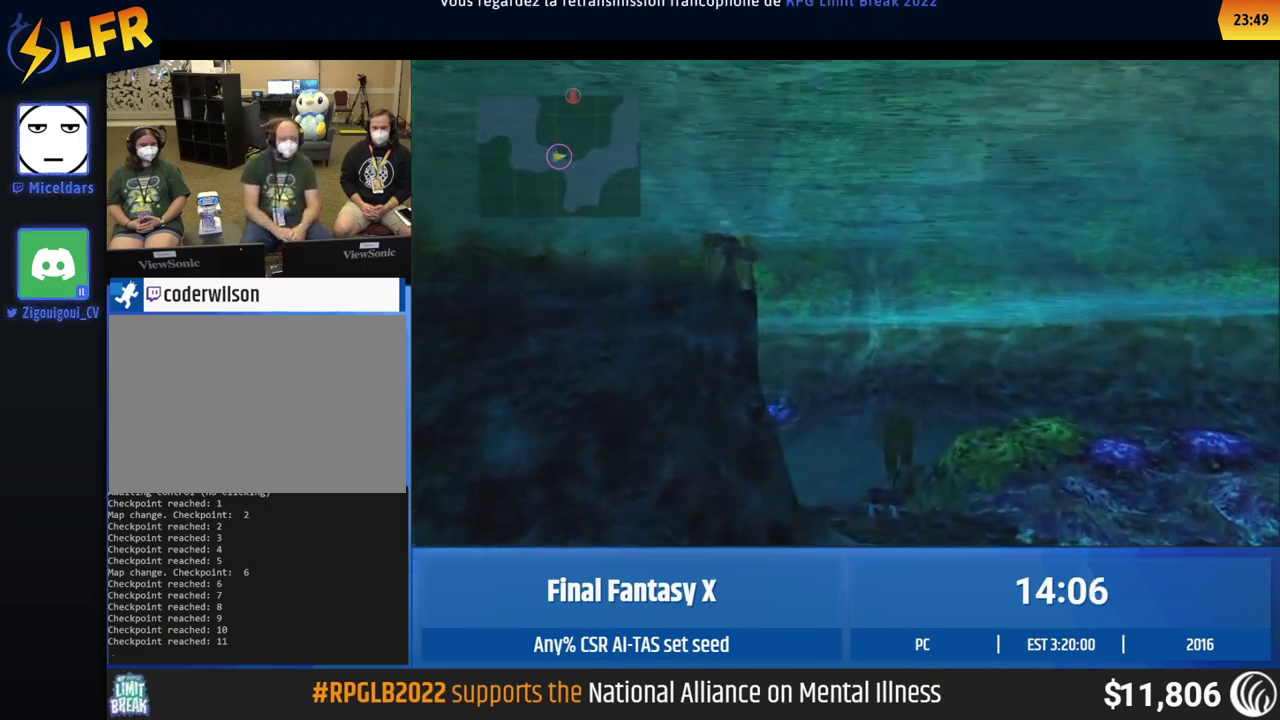
{"buttons": [], "left_stick": "up", "events": []}
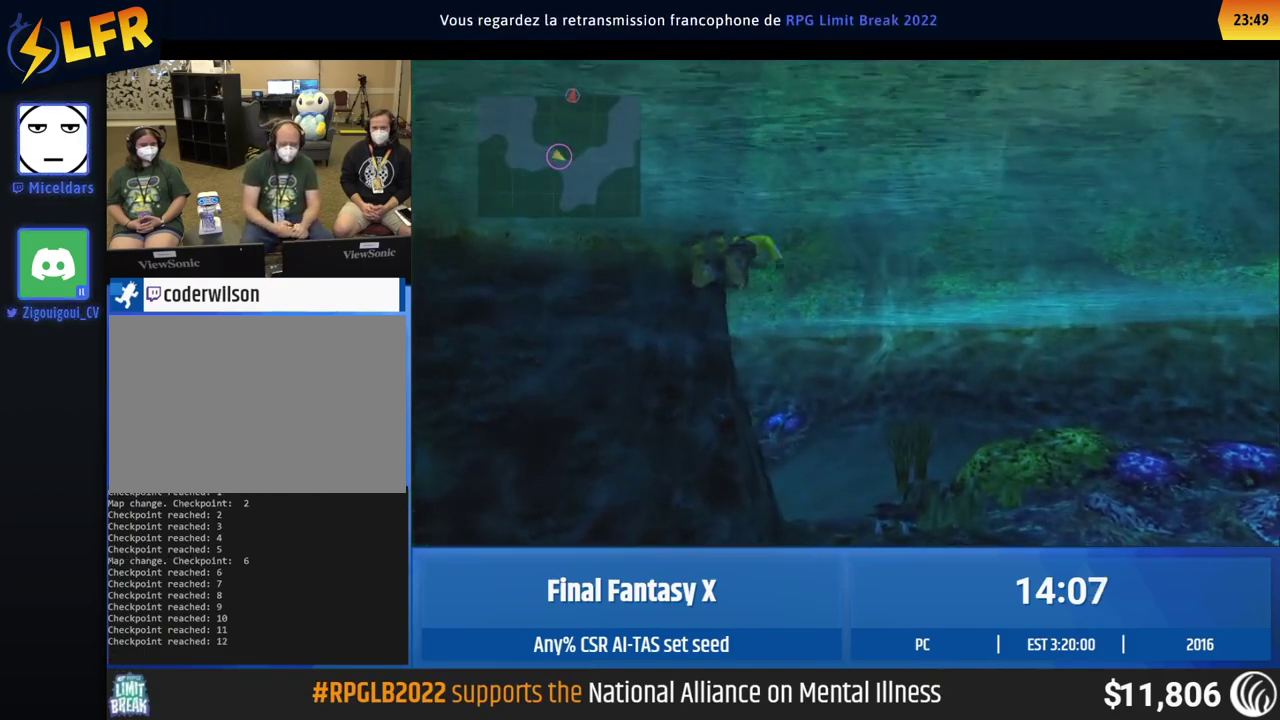
{"buttons": [], "left_stick": "up", "events": [[250, "left_stick", "up-right"], [333, "left_stick", "up"]]}
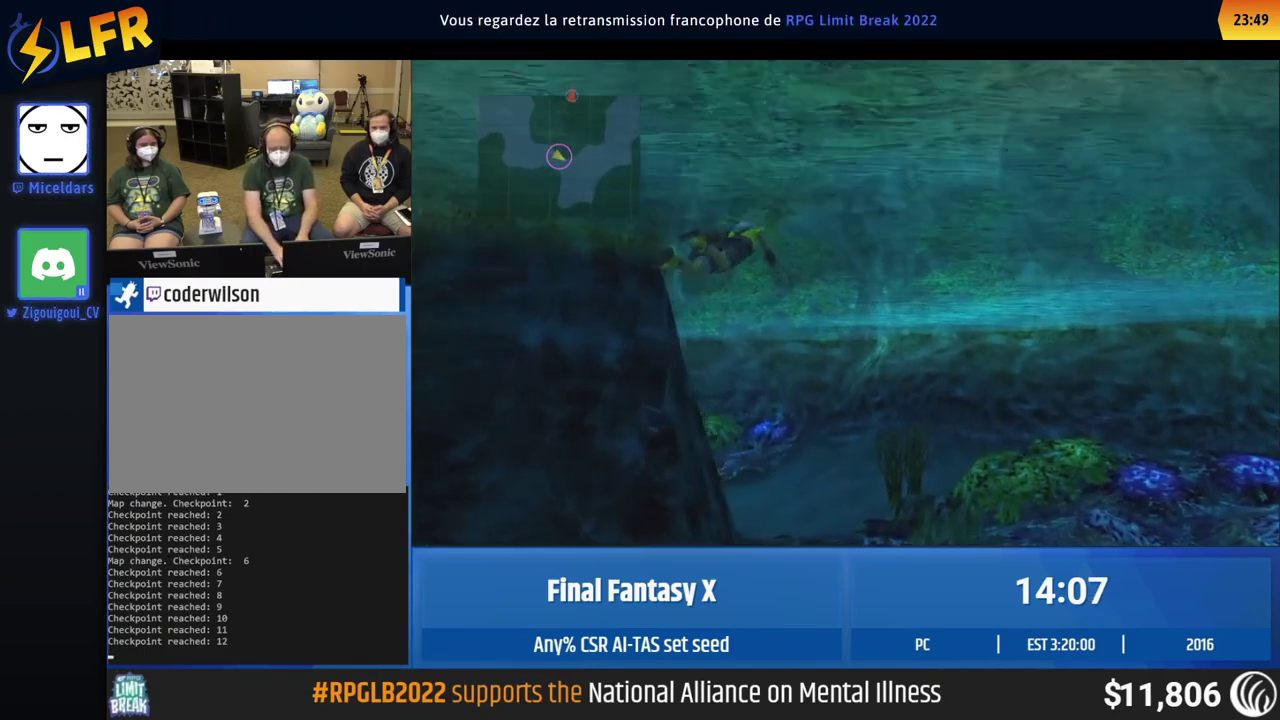
{"buttons": [], "left_stick": "center", "events": [[67, "left_stick", "center"]]}
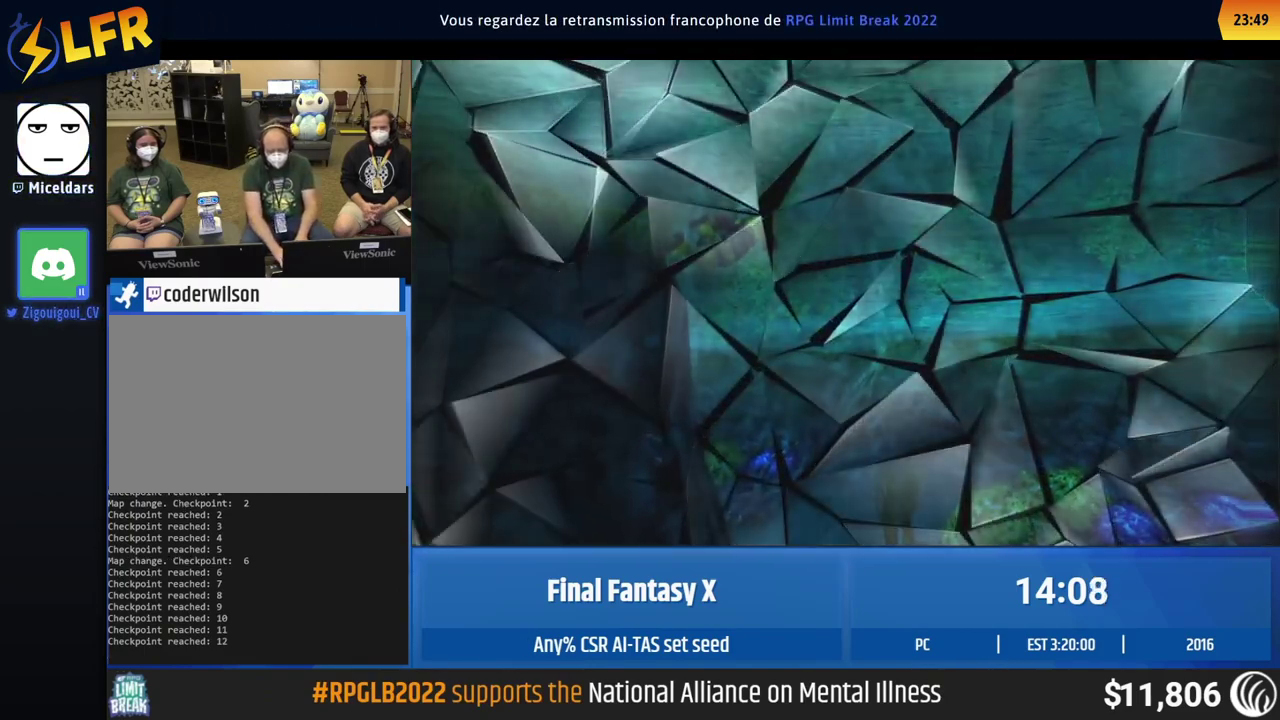
{"buttons": [], "left_stick": "center", "events": []}
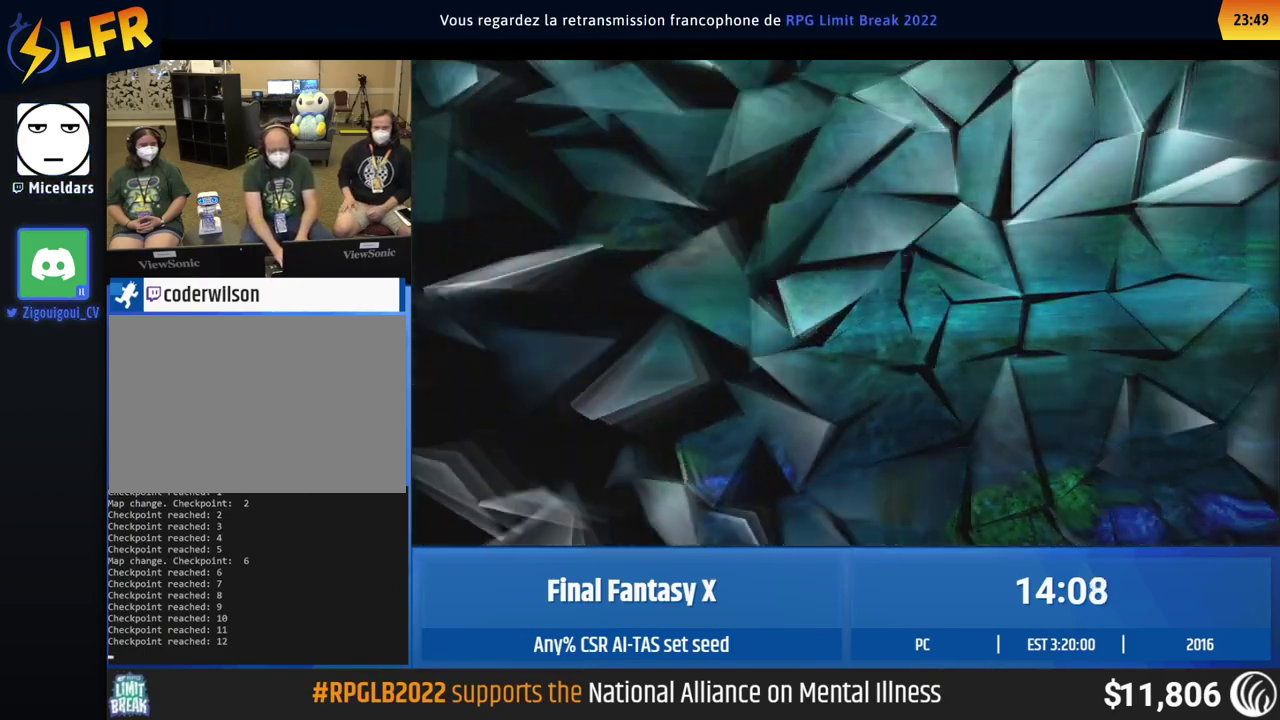
{"buttons": [], "left_stick": "center", "events": []}
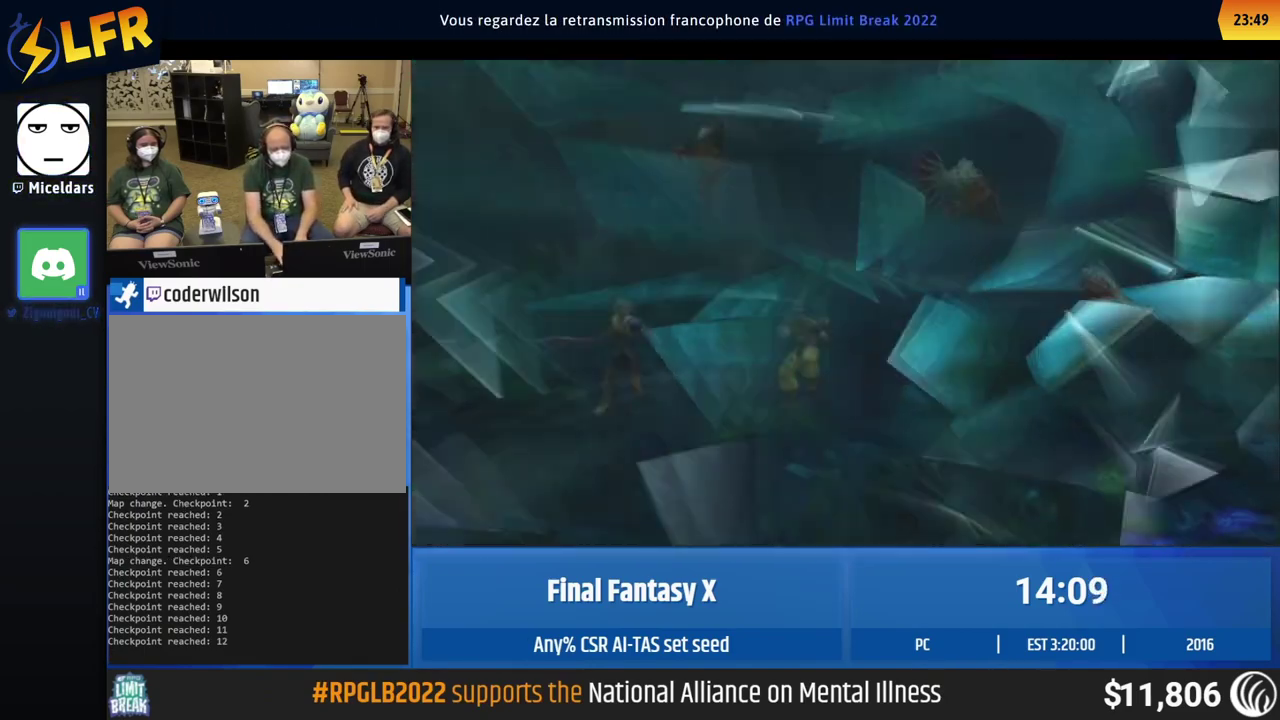
{"buttons": [], "left_stick": "center", "events": []}
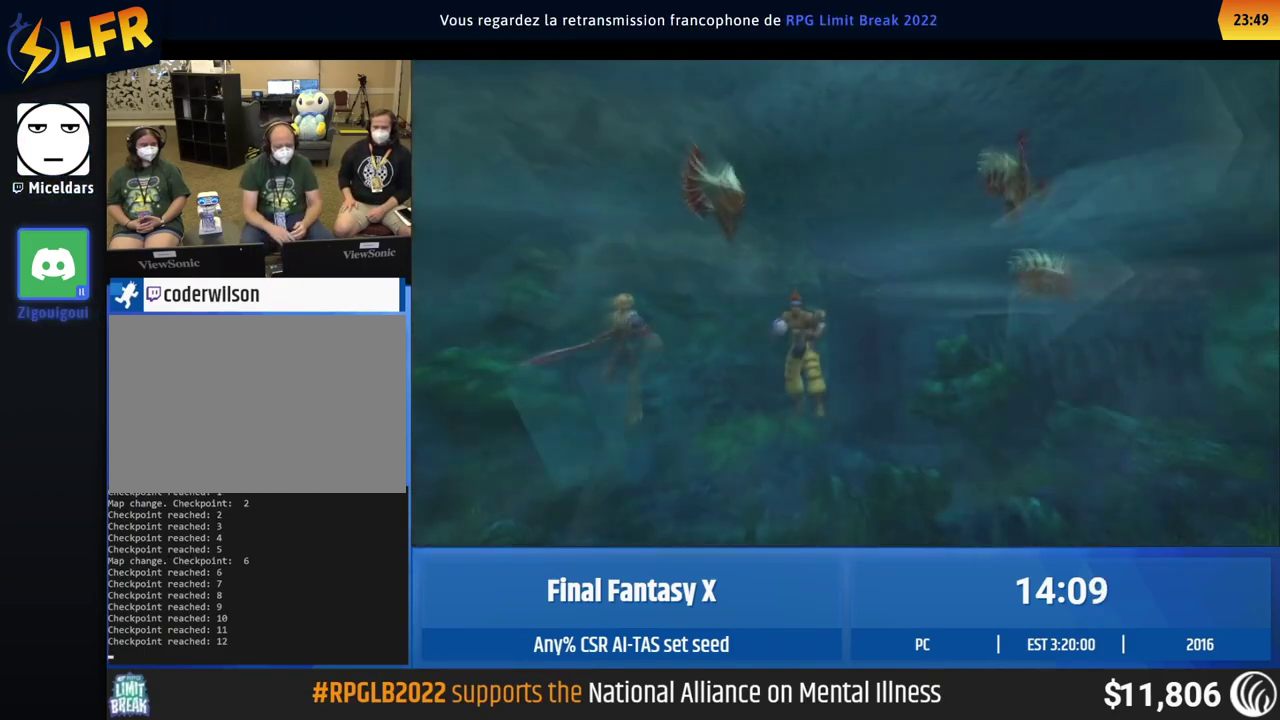
{"buttons": [], "left_stick": "center", "events": []}
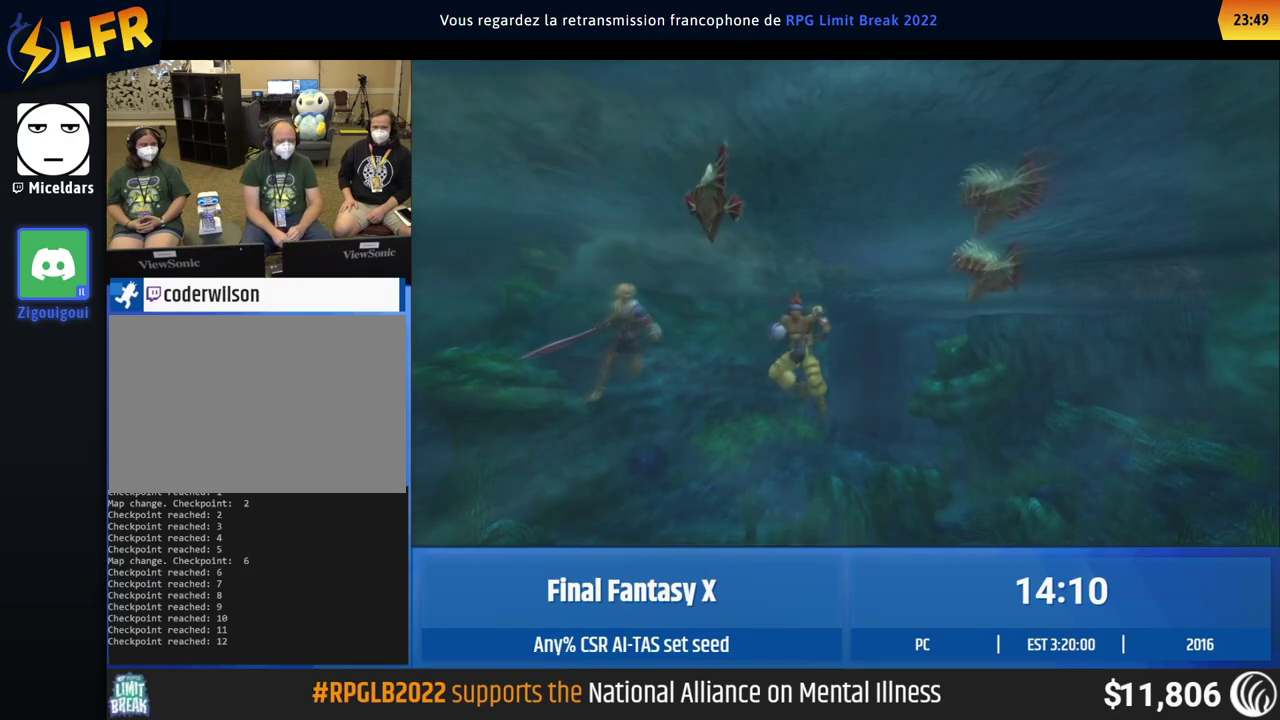
{"buttons": [], "left_stick": "center", "events": []}
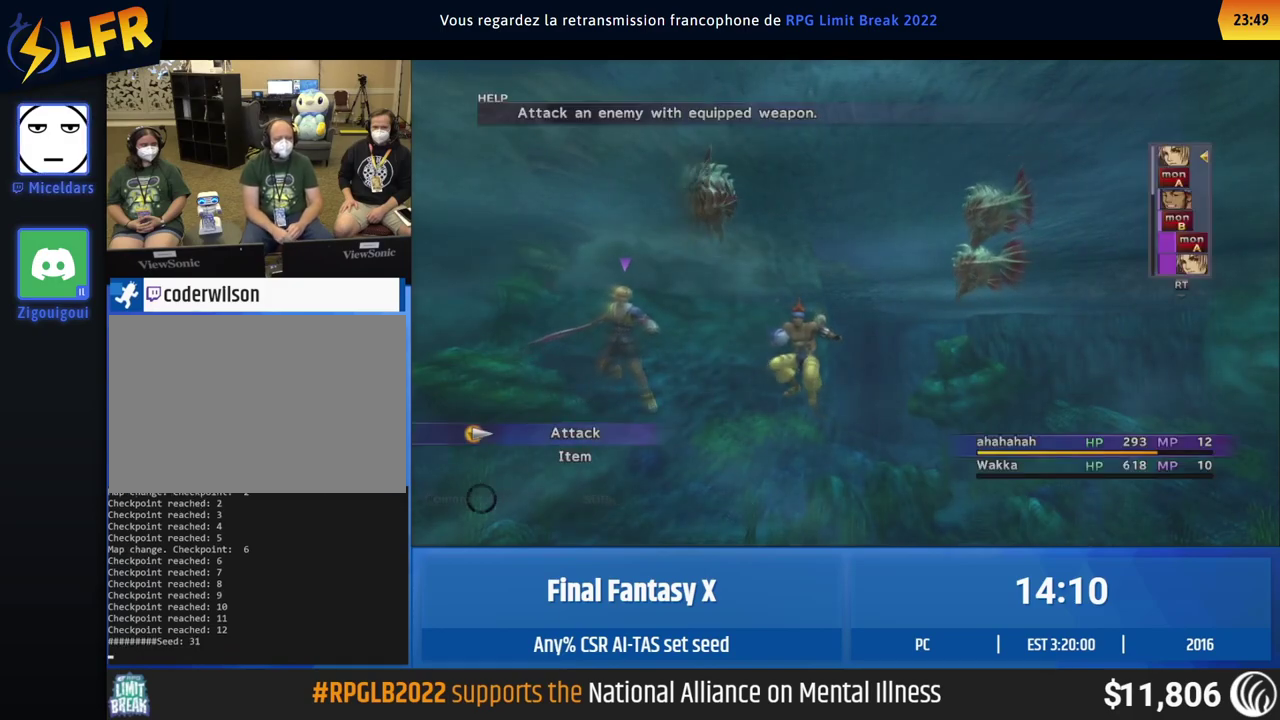
{"buttons": ["A"], "left_stick": "center"}
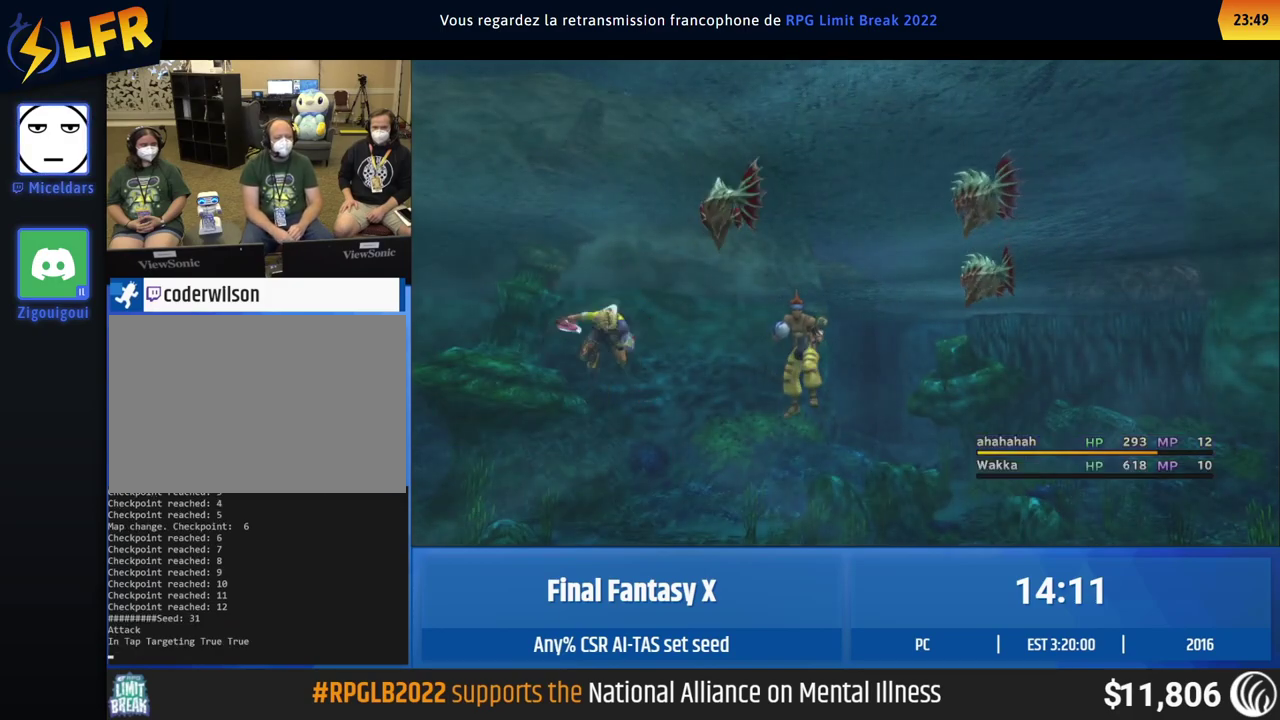
{"buttons": [], "left_stick": "center"}
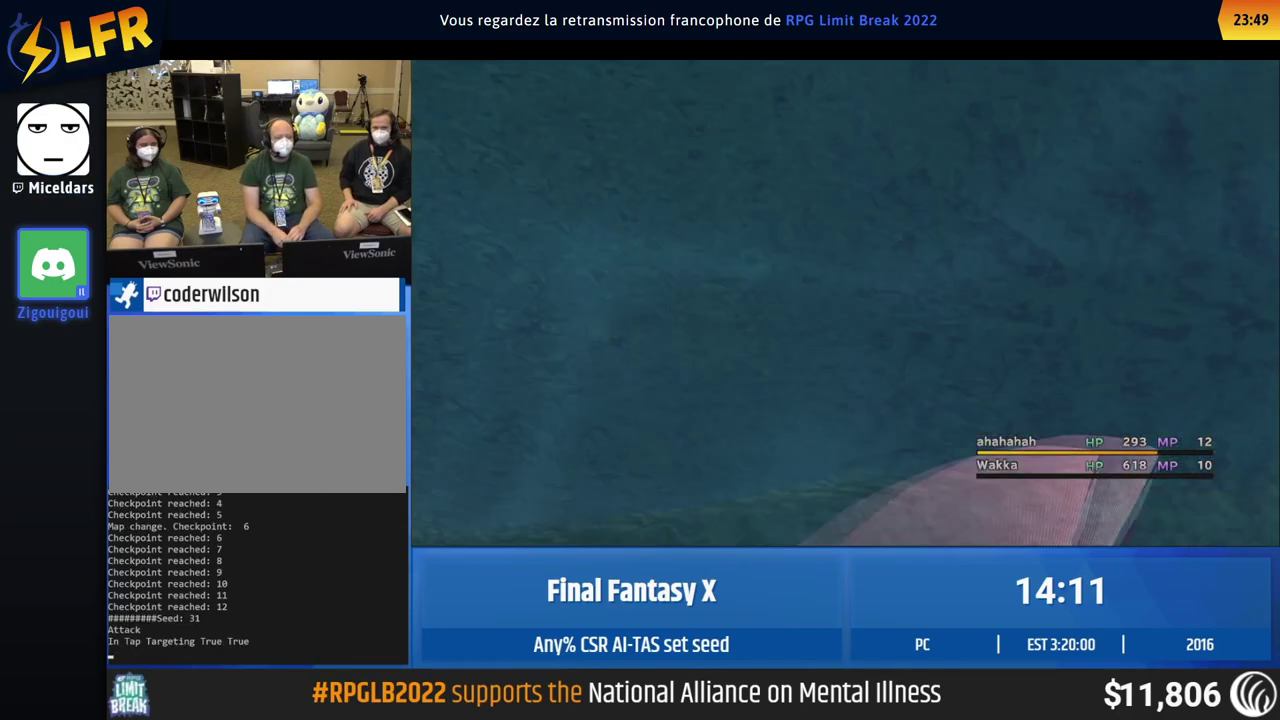
{"buttons": ["A"], "left_stick": "center"}
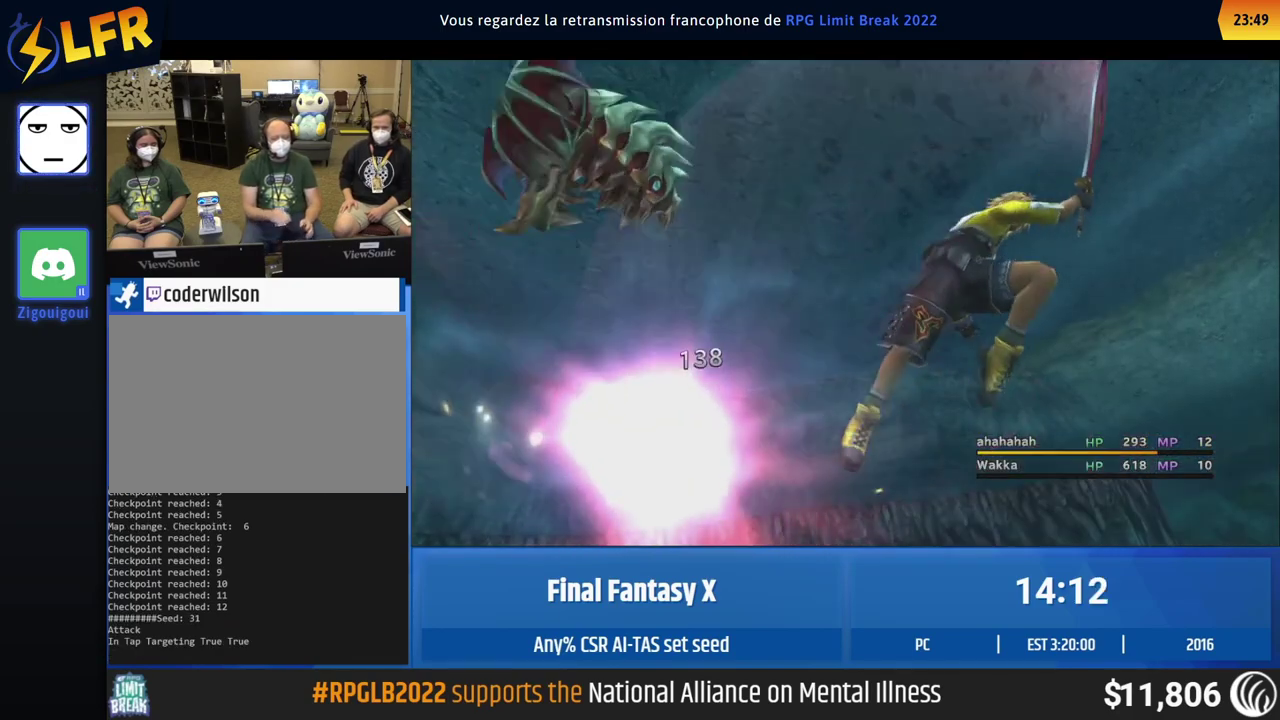
{"buttons": [], "left_stick": "center"}
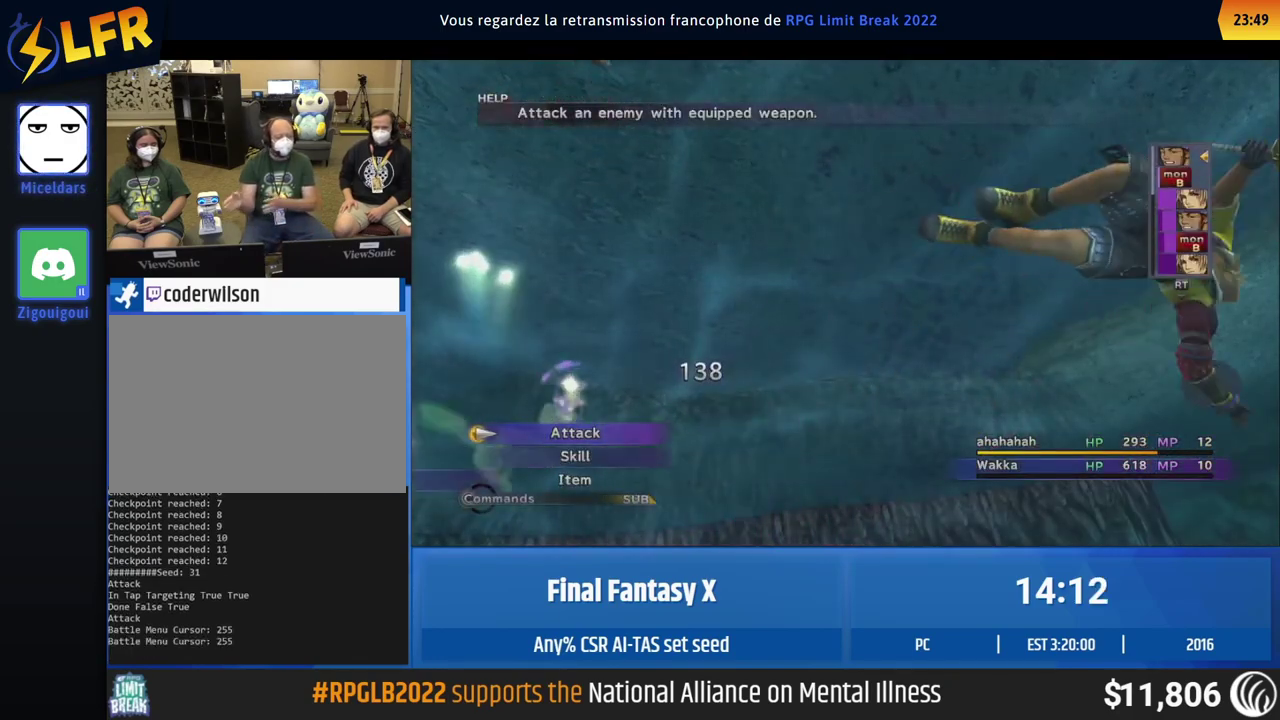
{"buttons": [], "left_stick": "center", "events": []}